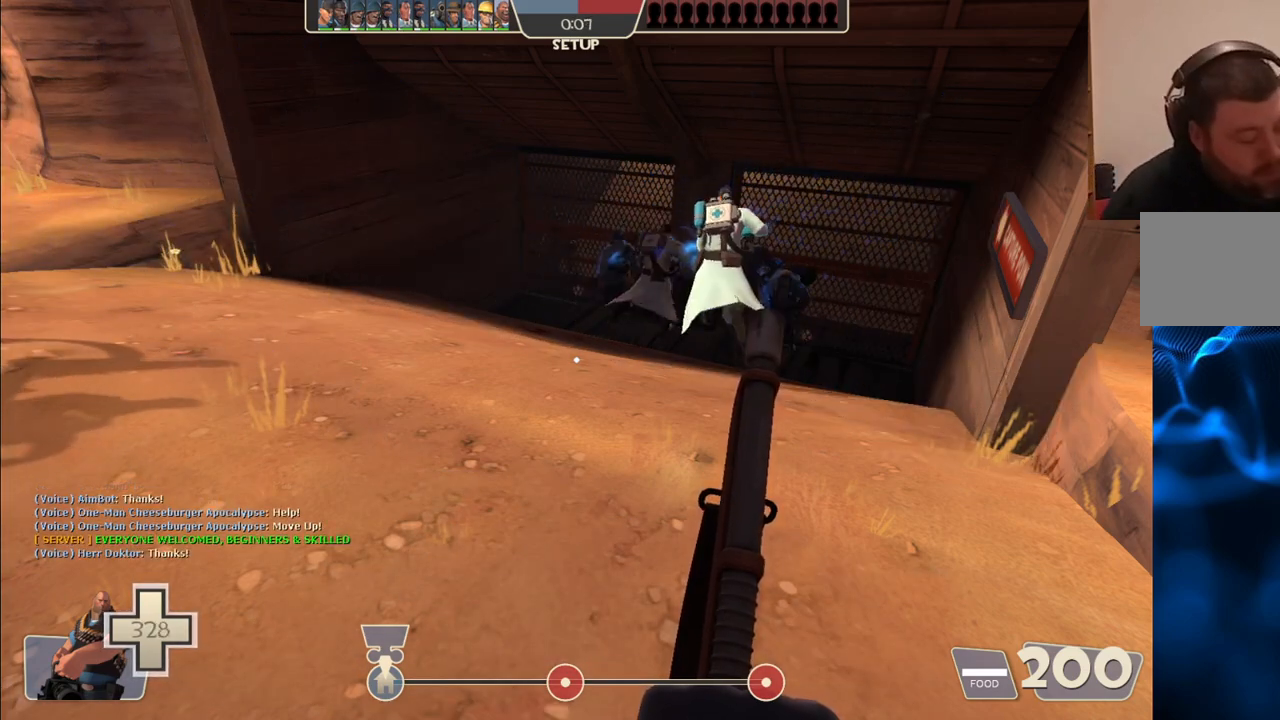
Gameplay with a controller (PlayStation layout); each line is a JSON object with the inputs held at the frame after it. "events" lists button and stick changes between this image and that frame as [ms after this image, input, new state], when the widget could be followed in between.
{"buttons": [], "left_stick": "up", "right_stick": "center", "events": [[383, "right_stick", "down"], [450, "left_stick", "up"], [467, "right_stick", "center"]]}
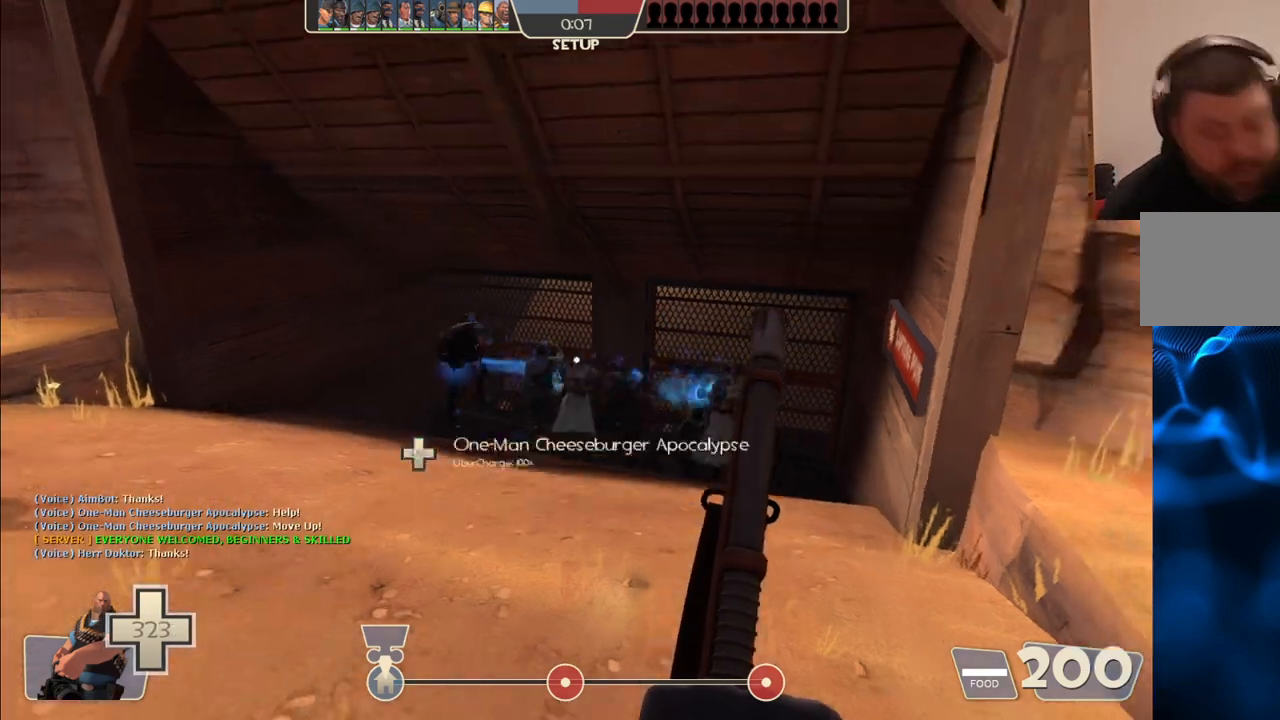
{"buttons": [], "left_stick": "up", "right_stick": "center", "events": []}
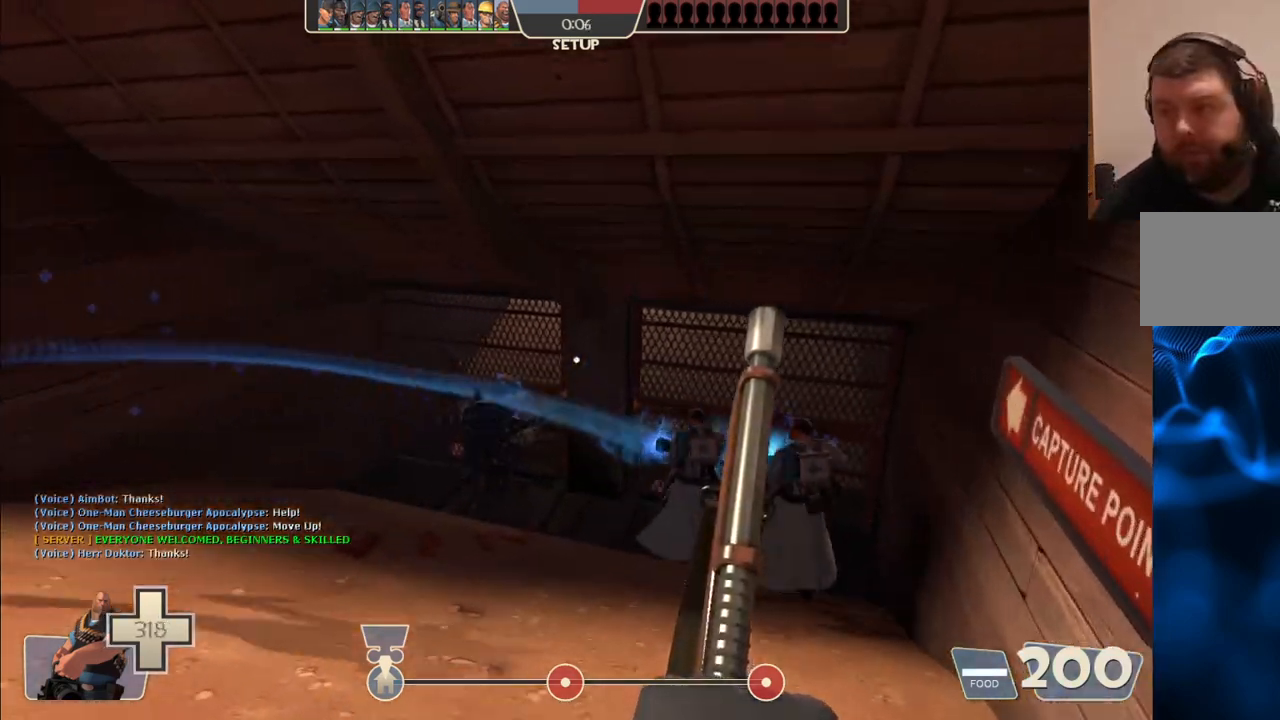
{"buttons": [], "left_stick": "center", "right_stick": "center", "events": [[500, "left_stick", "center"]]}
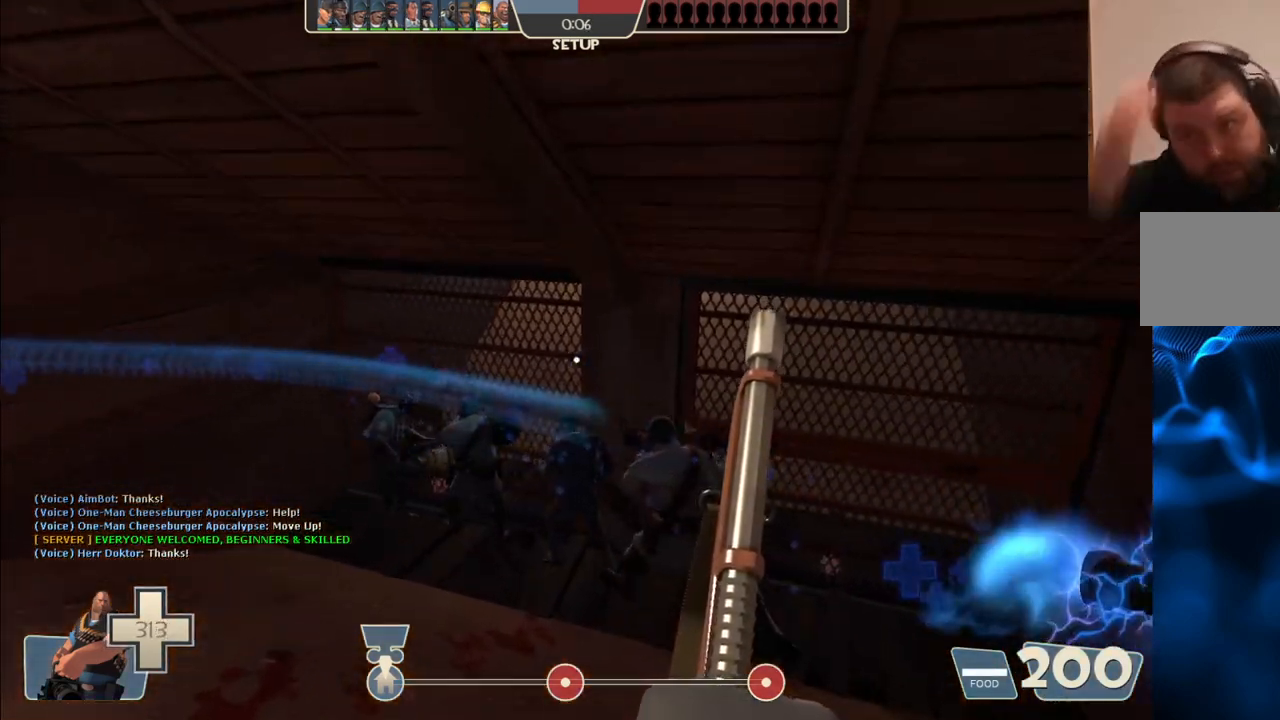
{"buttons": [], "left_stick": "center", "right_stick": "center", "events": []}